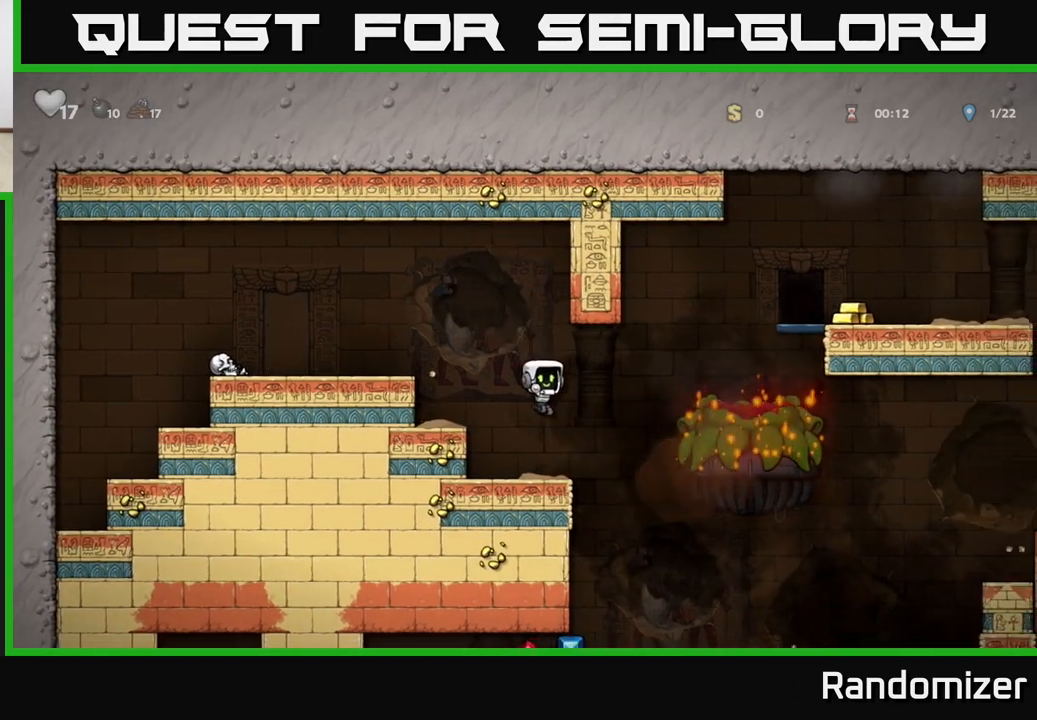
Gameplay with a controller (Xbox layout); each line is a JSON object with the inputs held at the frame after it. "events" lists button and stick changes between this image and that frame as [ms after this image, input, new state], when the widget could be followed in between.
{"buttons": ["A"], "left_stick": "up-right", "right_stick": "center", "events": [[250, "left_stick", "right"], [383, "A", "down"], [467, "left_stick", "up-right"]]}
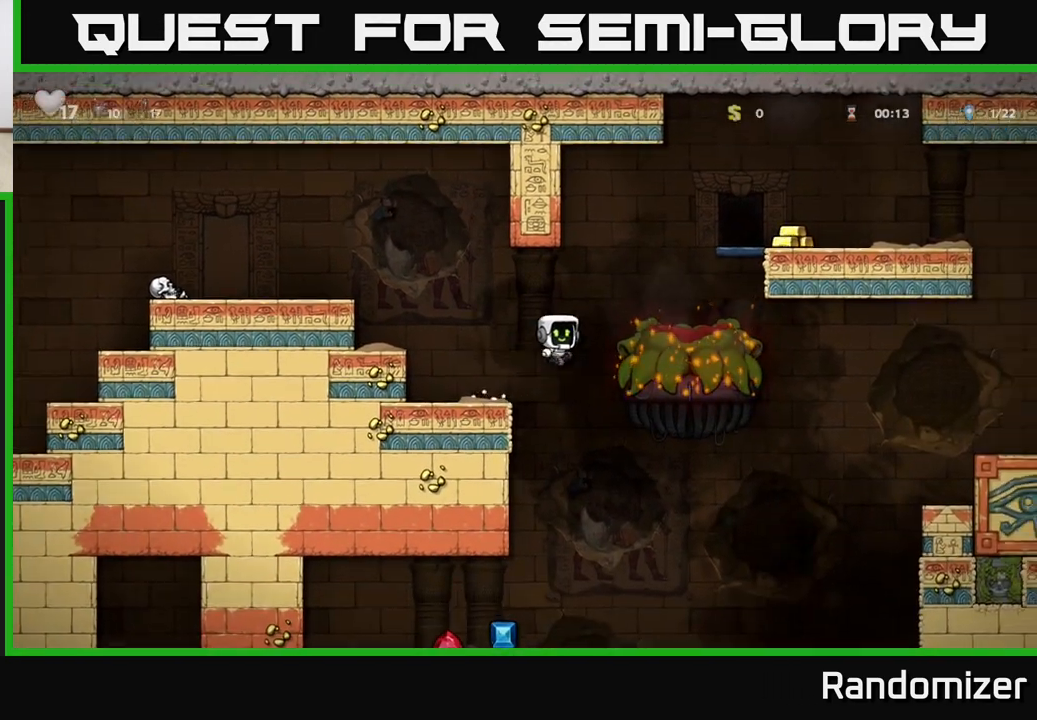
{"buttons": [], "left_stick": "center", "right_stick": "center", "events": [[33, "left_stick", "up"], [117, "A", "up"], [117, "left_stick", "left"], [417, "left_stick", "center"]]}
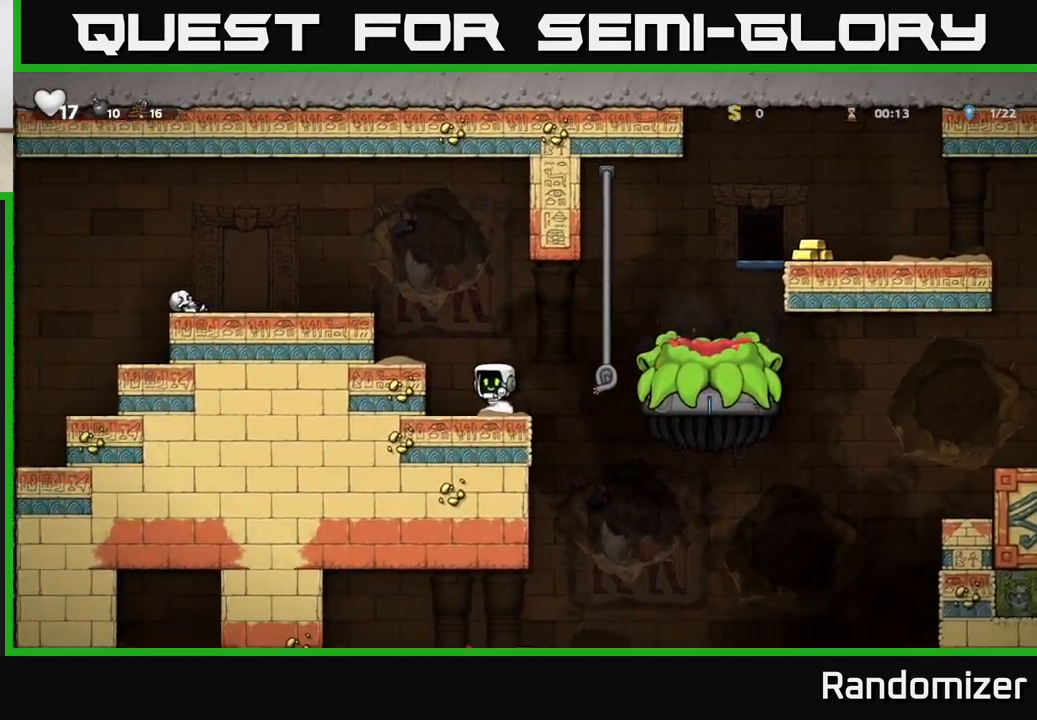
{"buttons": [], "left_stick": "up-right", "right_stick": "center", "events": [[117, "left_stick", "right"], [217, "A", "down"], [367, "left_stick", "up-right"], [433, "A", "up"]]}
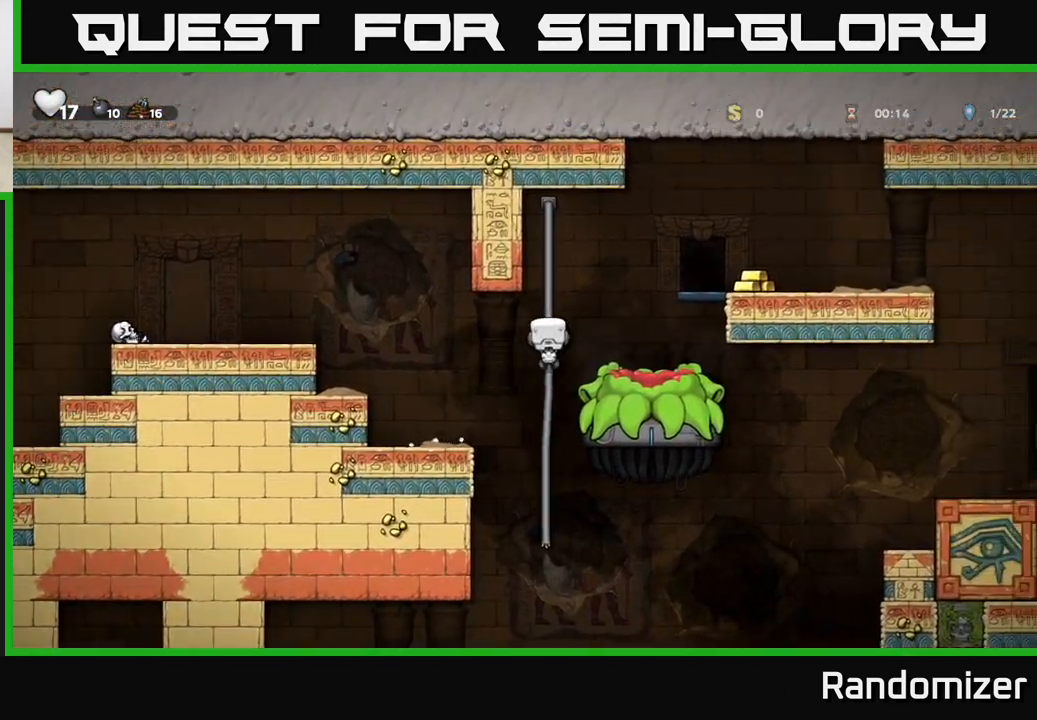
{"buttons": [], "left_stick": "right", "right_stick": "center", "events": [[17, "A", "down"], [67, "left_stick", "right"], [450, "A", "up"]]}
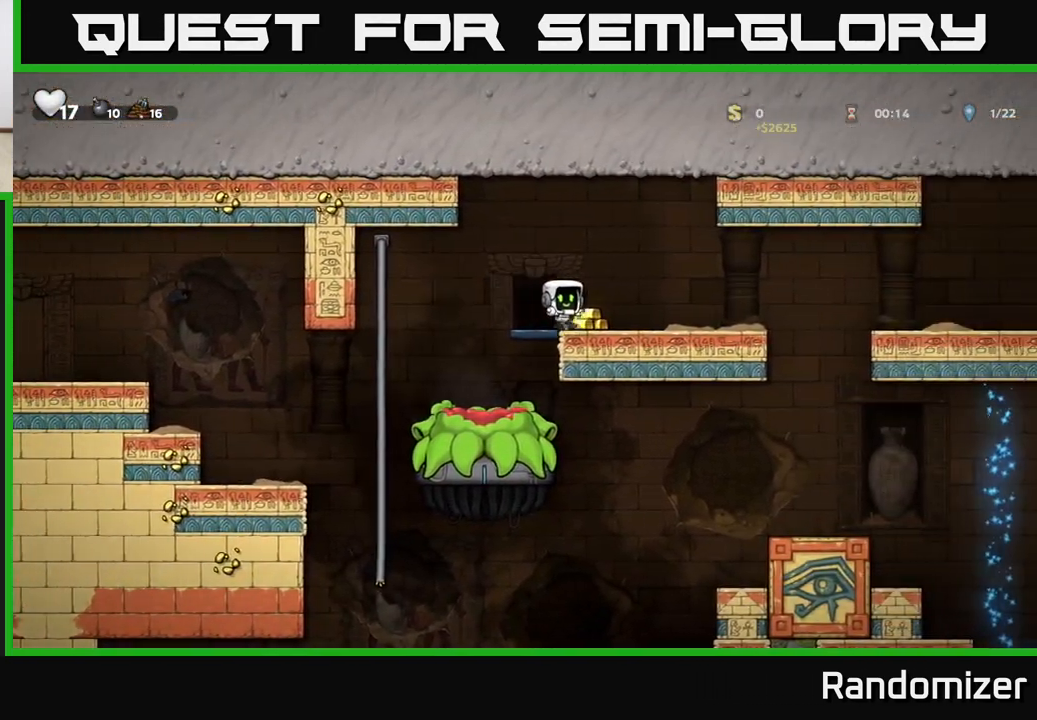
{"buttons": [], "left_stick": "left", "right_stick": "center", "events": [[300, "left_stick", "center"], [433, "left_stick", "left"]]}
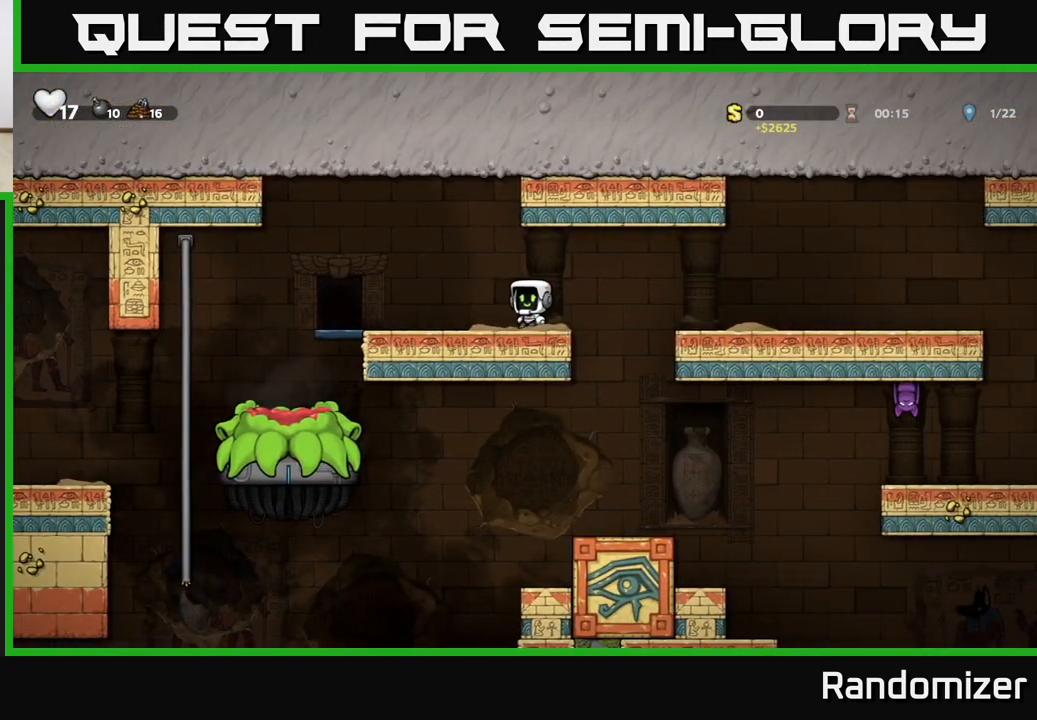
{"buttons": [], "left_stick": "left", "right_stick": "center", "events": [[67, "left_stick", "right"], [333, "A", "down"], [367, "left_stick", "left"], [467, "A", "up"]]}
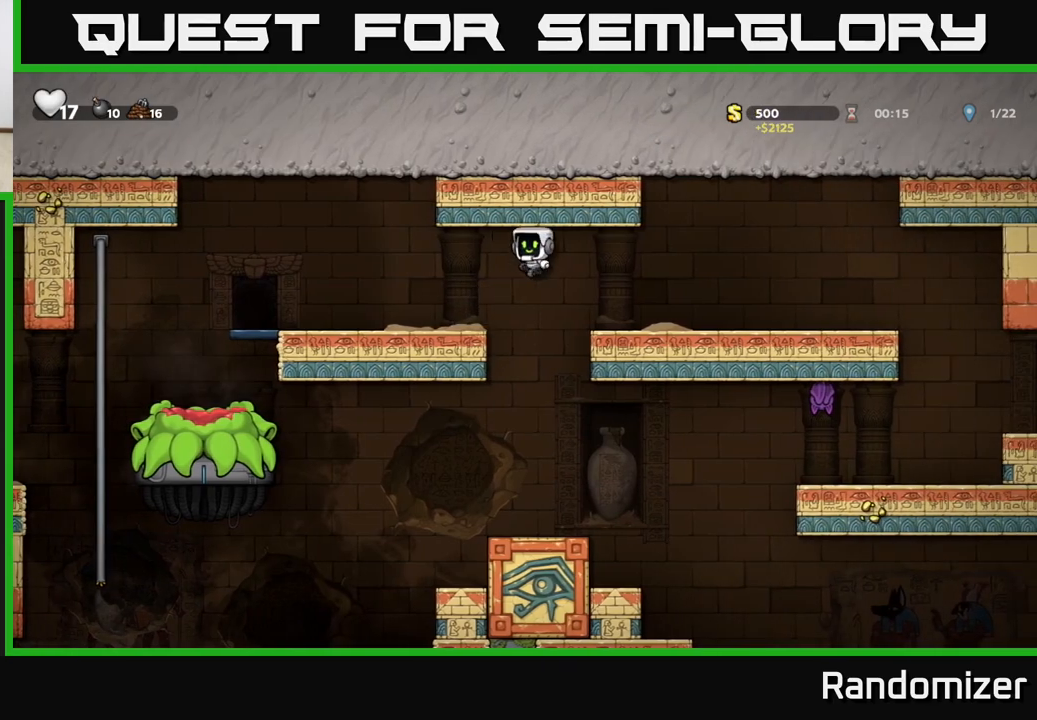
{"buttons": [], "left_stick": "left", "right_stick": "center", "events": []}
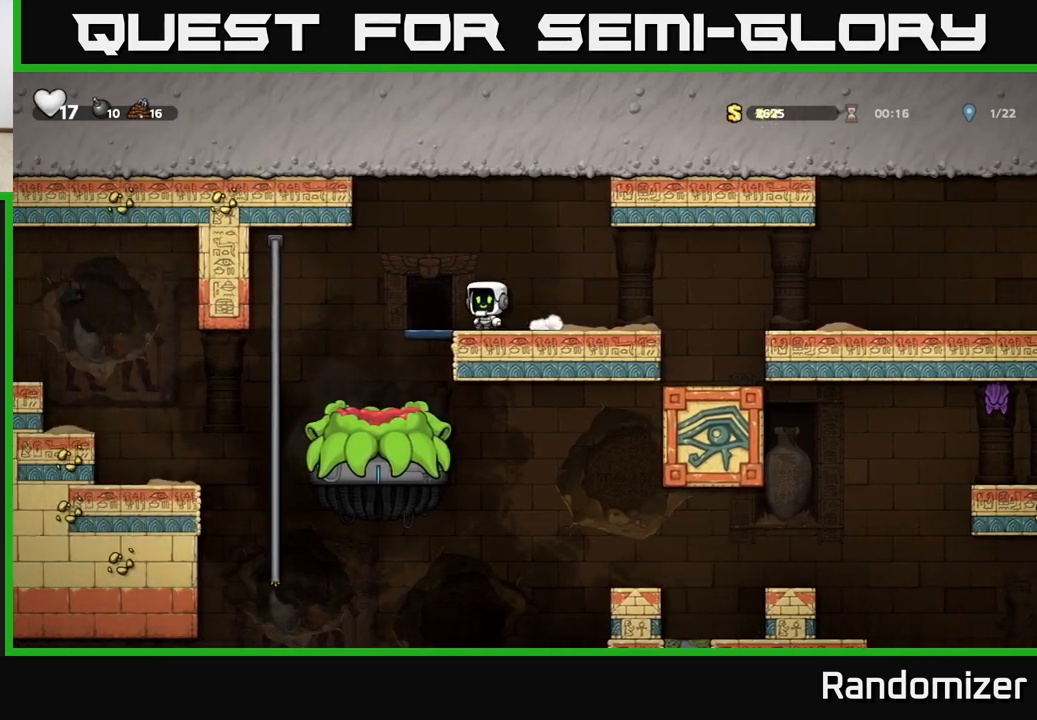
{"buttons": [], "left_stick": "down", "right_stick": "center", "events": [[333, "left_stick", "up-left"], [500, "left_stick", "down"]]}
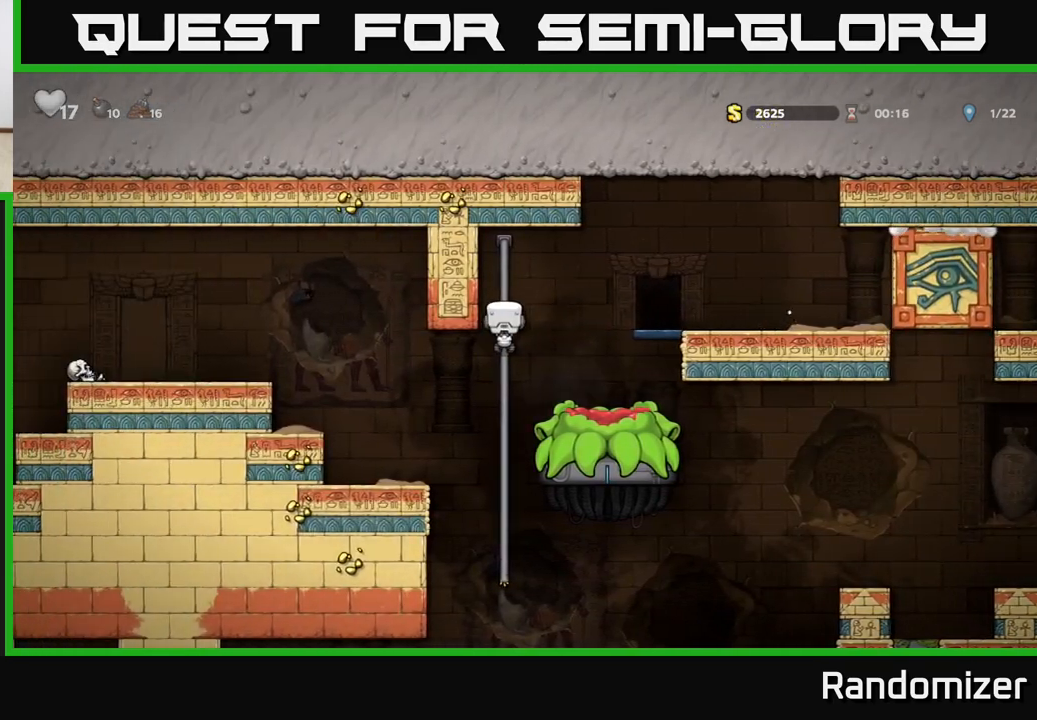
{"buttons": [], "left_stick": "down", "right_stick": "center", "events": []}
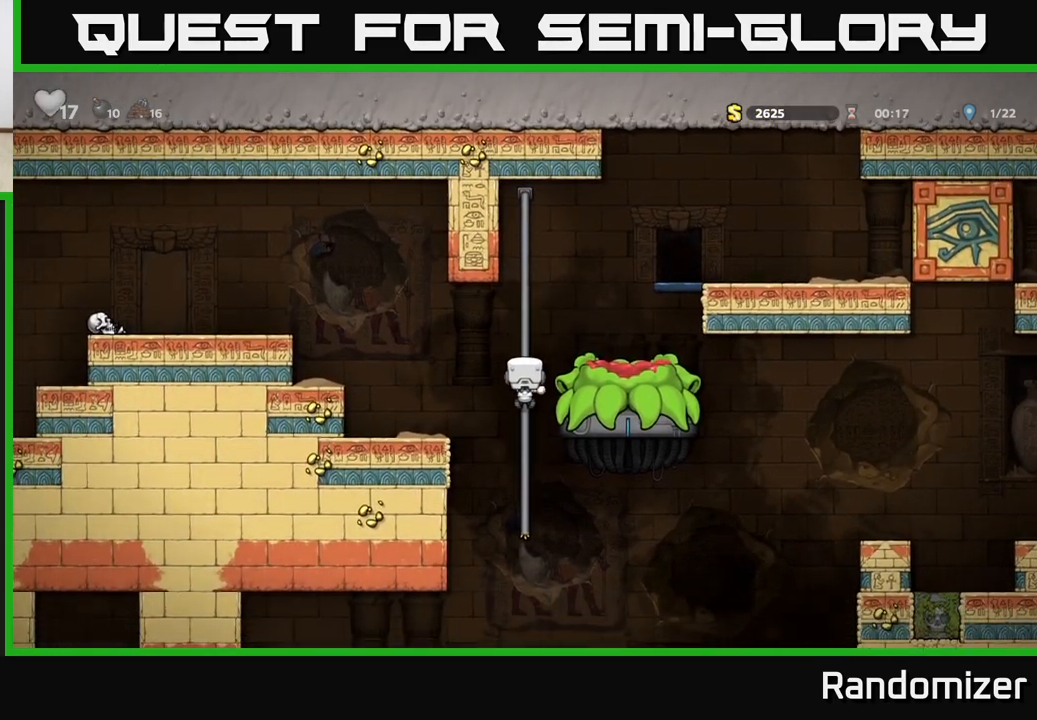
{"buttons": [], "left_stick": "center", "right_stick": "center", "events": [[450, "left_stick", "center"]]}
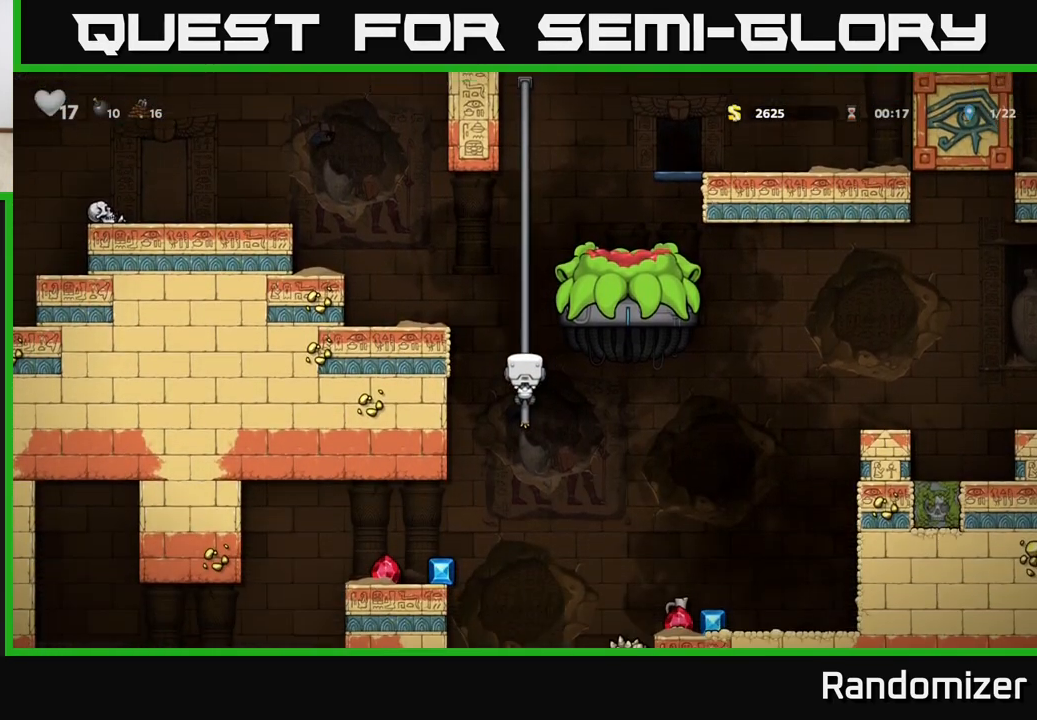
{"buttons": [], "left_stick": "left", "right_stick": "center", "events": [[167, "left_stick", "down"], [233, "A", "down"], [317, "A", "up"], [317, "left_stick", "left"]]}
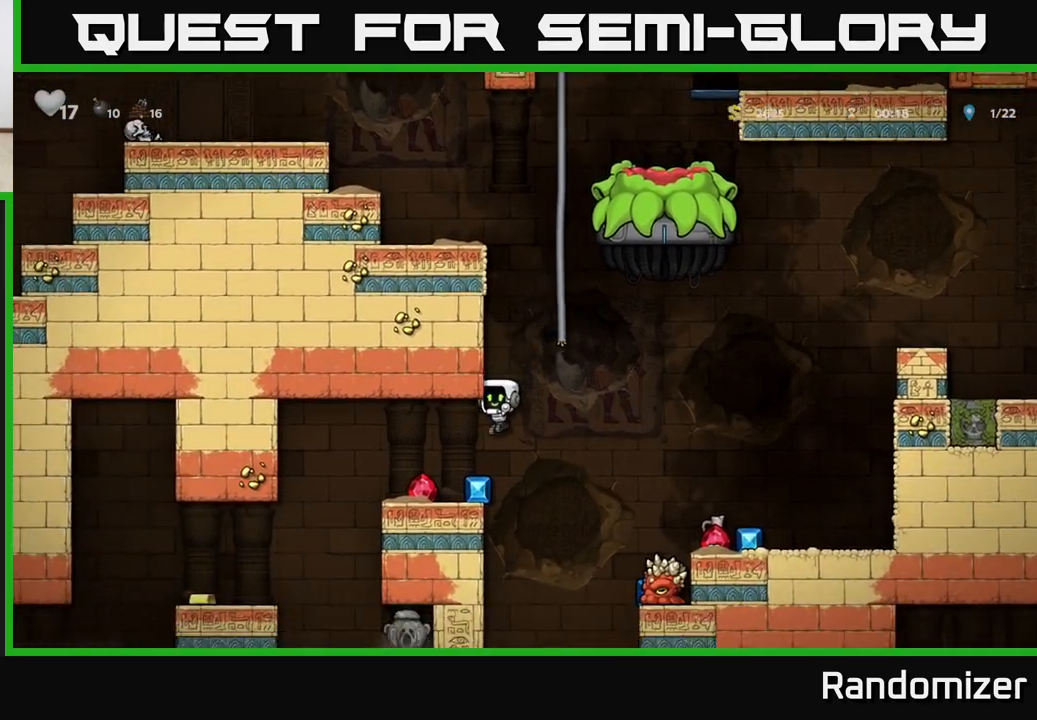
{"buttons": [], "left_stick": "right", "right_stick": "center", "events": [[183, "left_stick", "center"], [233, "left_stick", "right"]]}
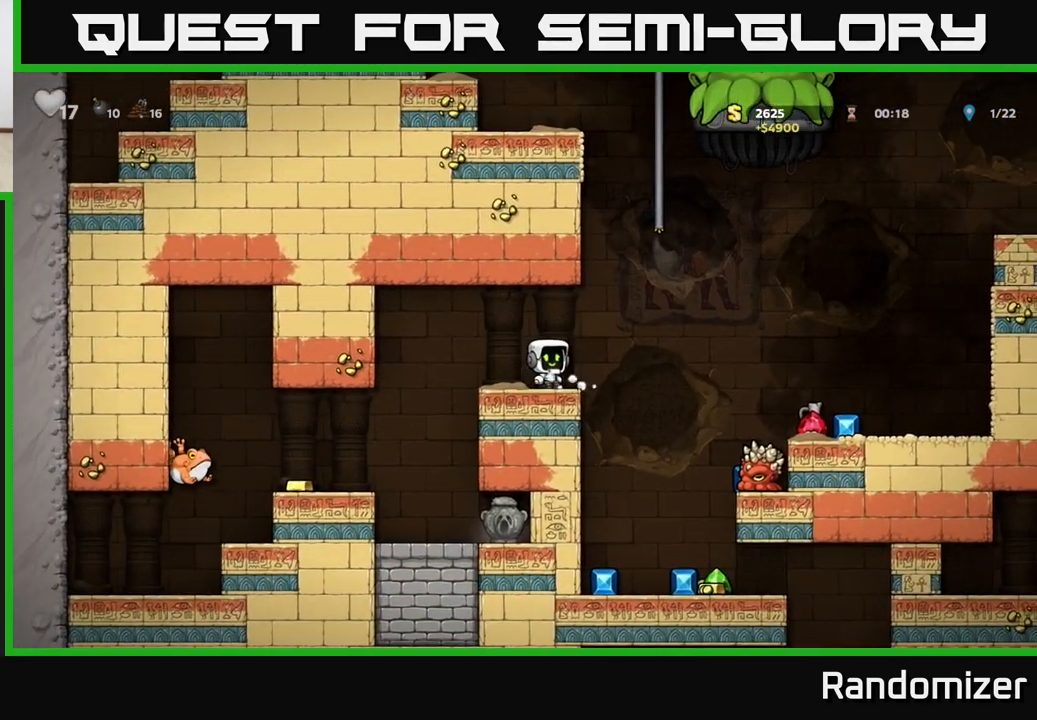
{"buttons": [], "left_stick": "right", "right_stick": "center", "events": [[50, "A", "down"], [233, "A", "up"]]}
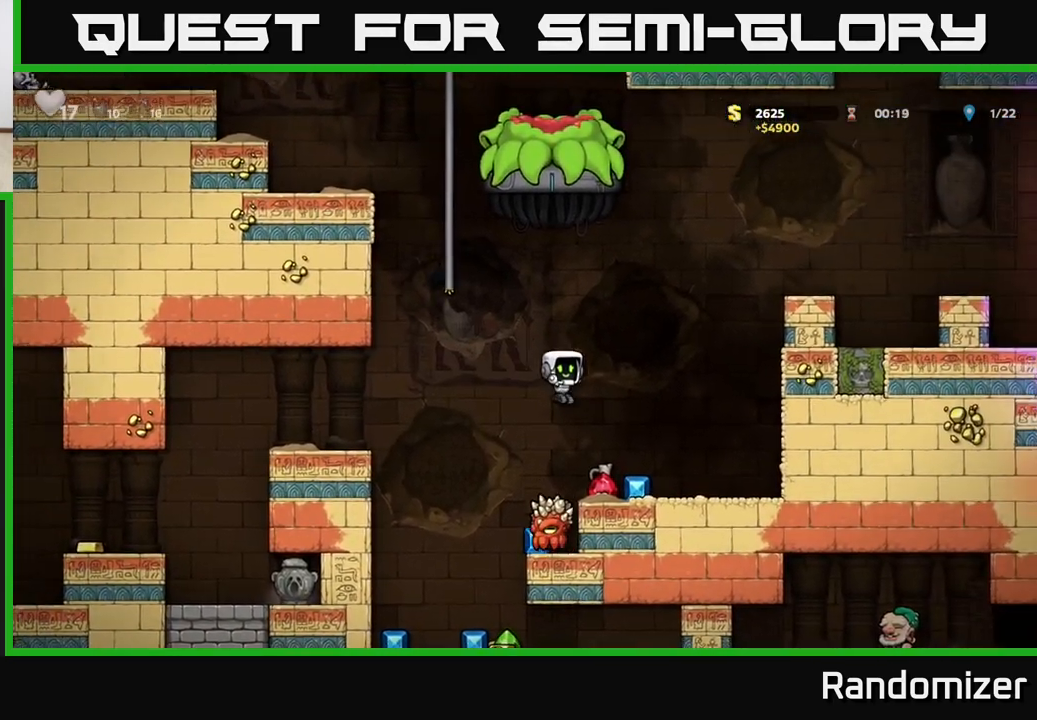
{"buttons": [], "left_stick": "center", "right_stick": "center", "events": [[233, "left_stick", "left"], [383, "left_stick", "center"]]}
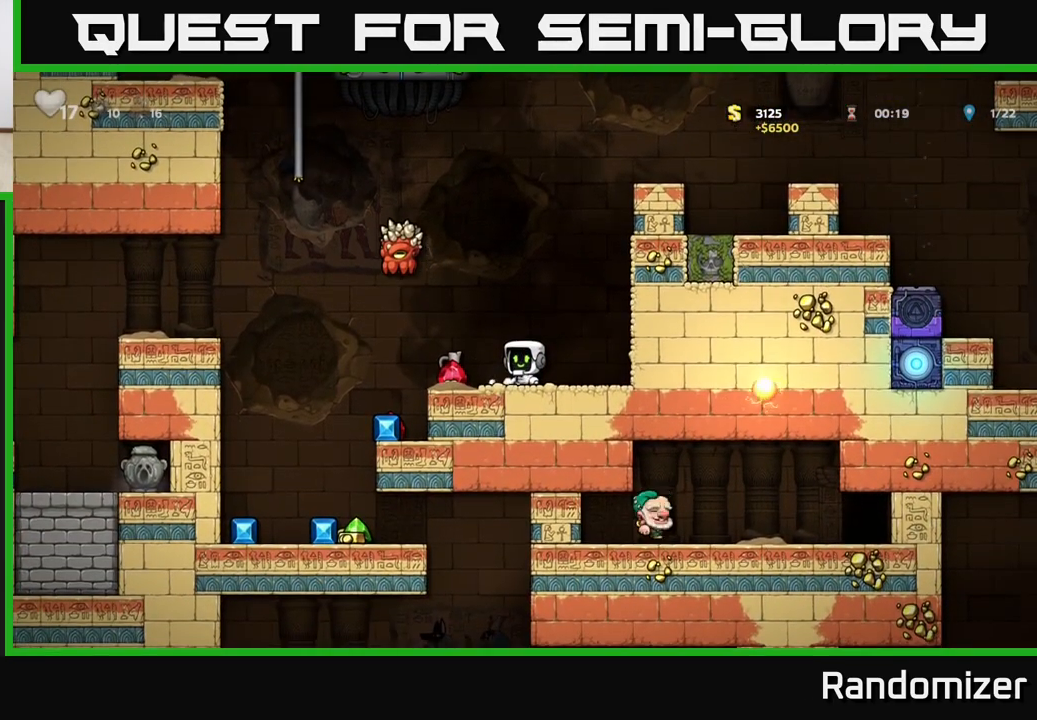
{"buttons": [], "left_stick": "center", "right_stick": "center", "events": [[50, "left_stick", "left"], [200, "left_stick", "center"], [283, "left_stick", "down"], [367, "X", "down"], [467, "X", "up"], [467, "left_stick", "center"]]}
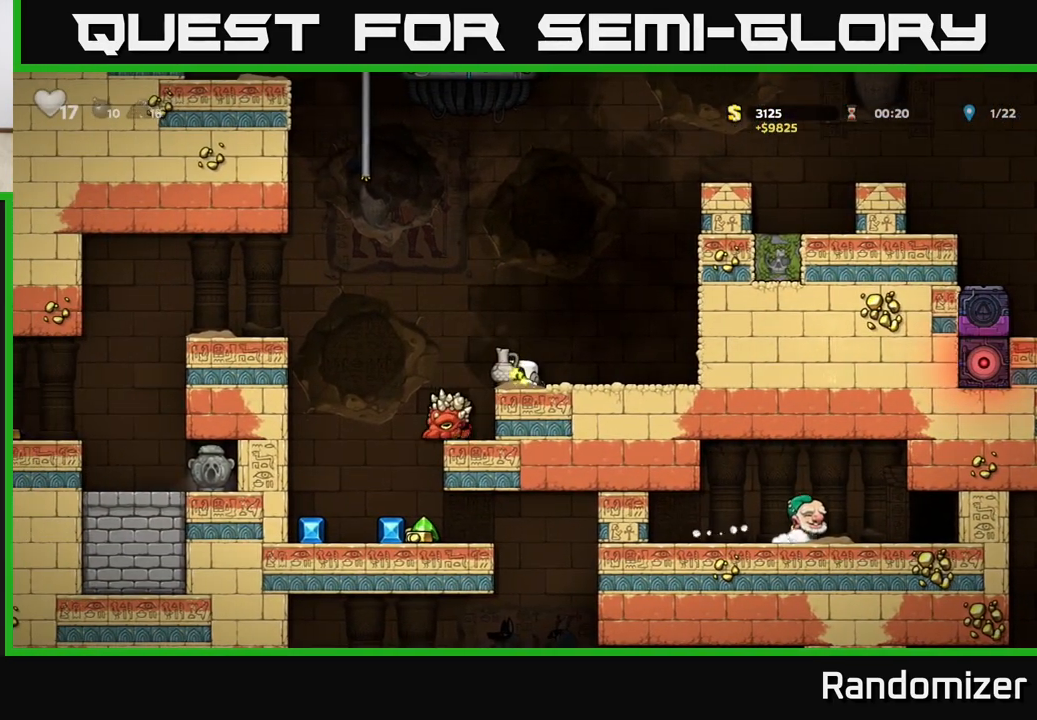
{"buttons": [], "left_stick": "down", "right_stick": "center", "events": [[117, "A", "down"], [183, "A", "up"], [183, "left_stick", "down"], [383, "X", "down"], [467, "X", "up"]]}
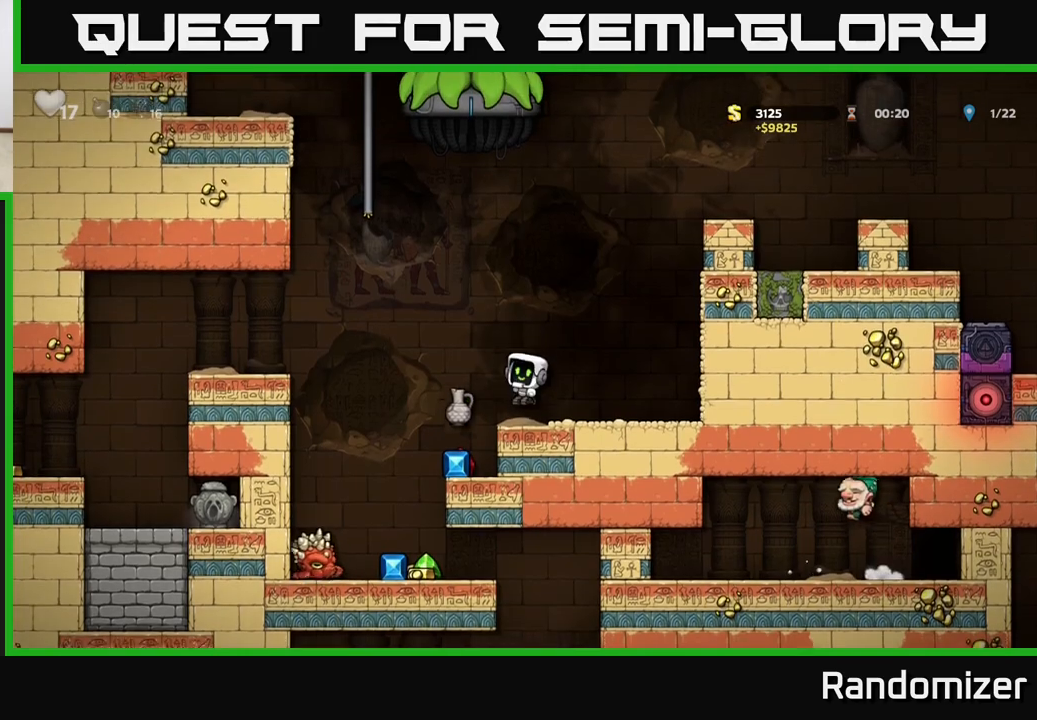
{"buttons": [], "left_stick": "center", "right_stick": "center", "events": [[50, "left_stick", "center"]]}
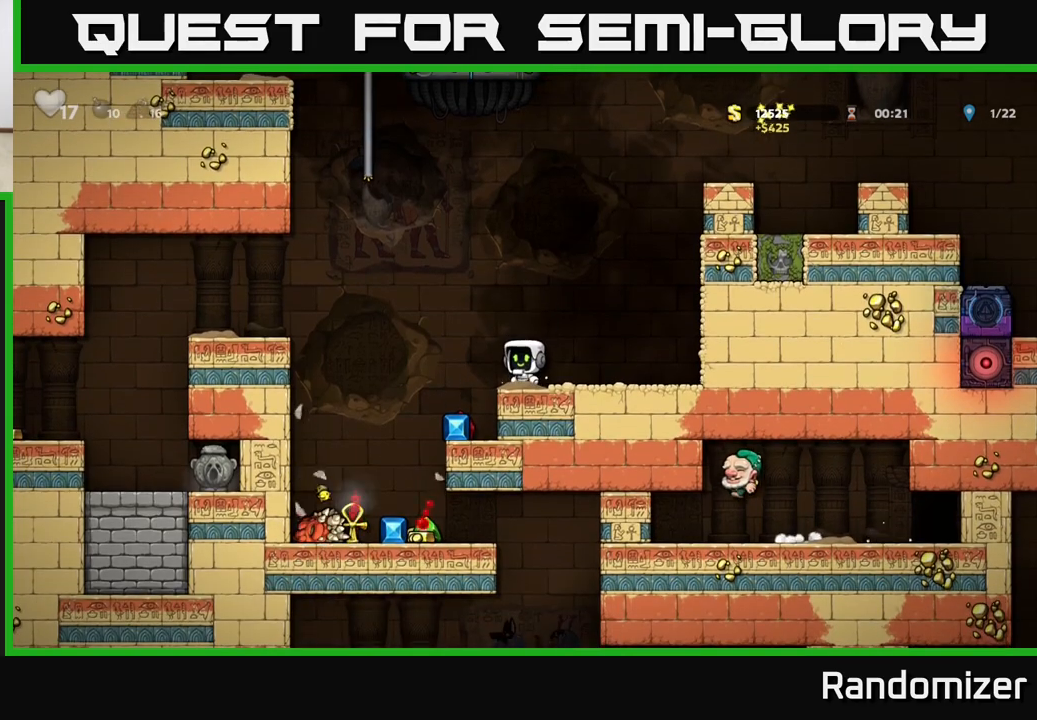
{"buttons": [], "left_stick": "center", "right_stick": "center", "events": [[233, "left_stick", "left"], [433, "left_stick", "center"]]}
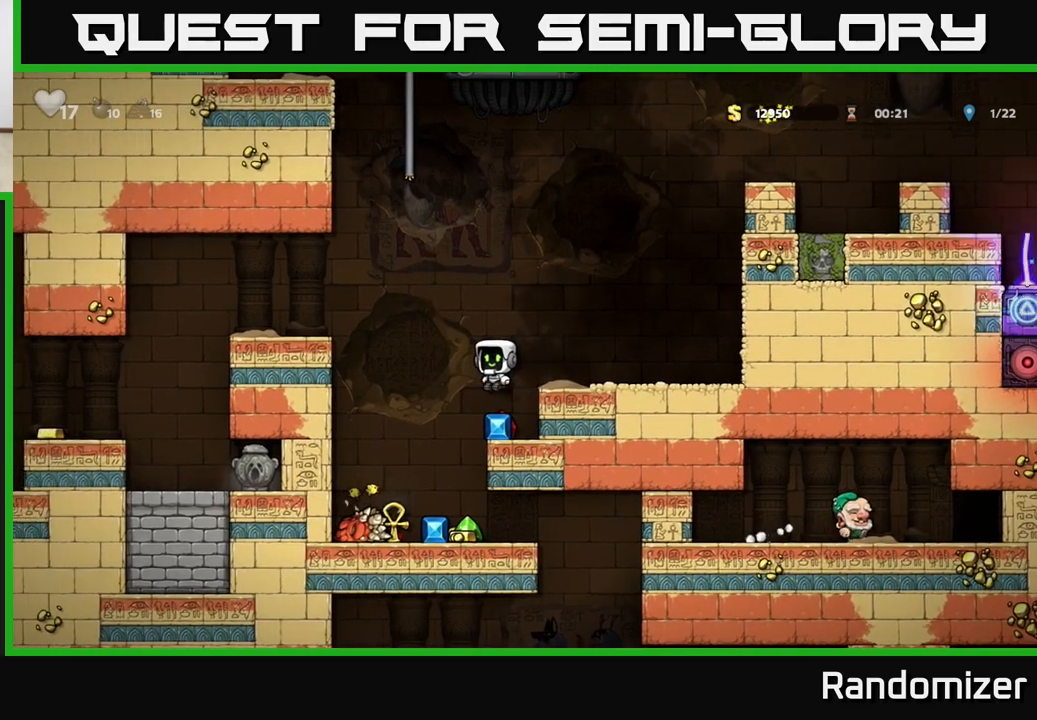
{"buttons": [], "left_stick": "right", "right_stick": "center", "events": [[83, "left_stick", "right"], [300, "A", "down"], [450, "A", "up"]]}
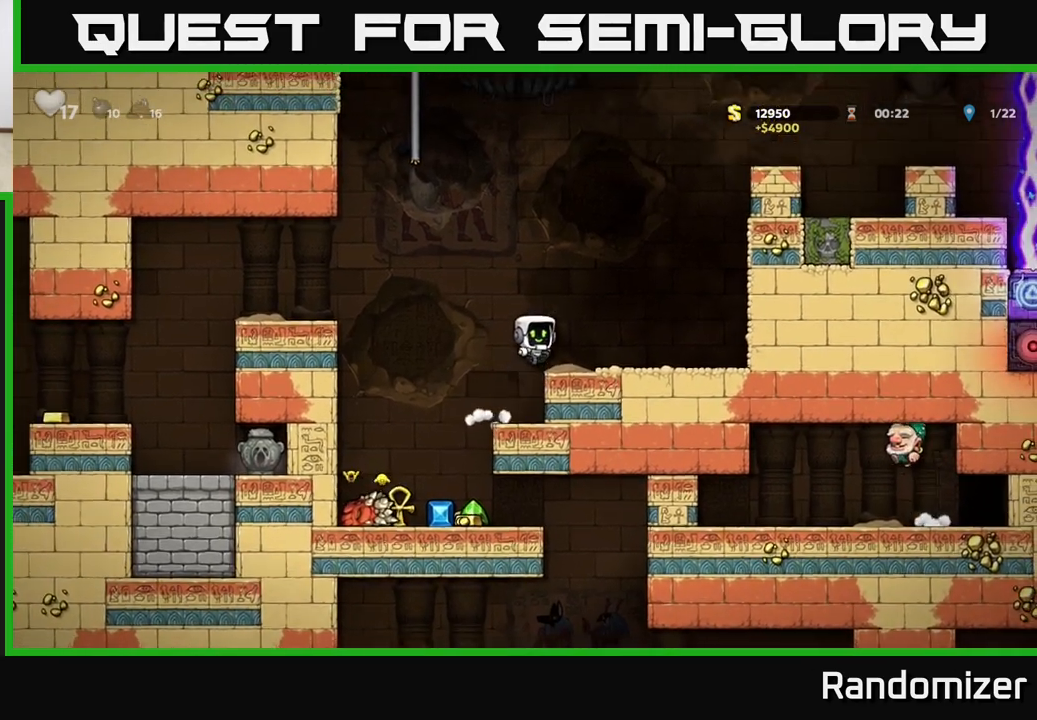
{"buttons": [], "left_stick": "center", "right_stick": "center", "events": [[150, "left_stick", "center"]]}
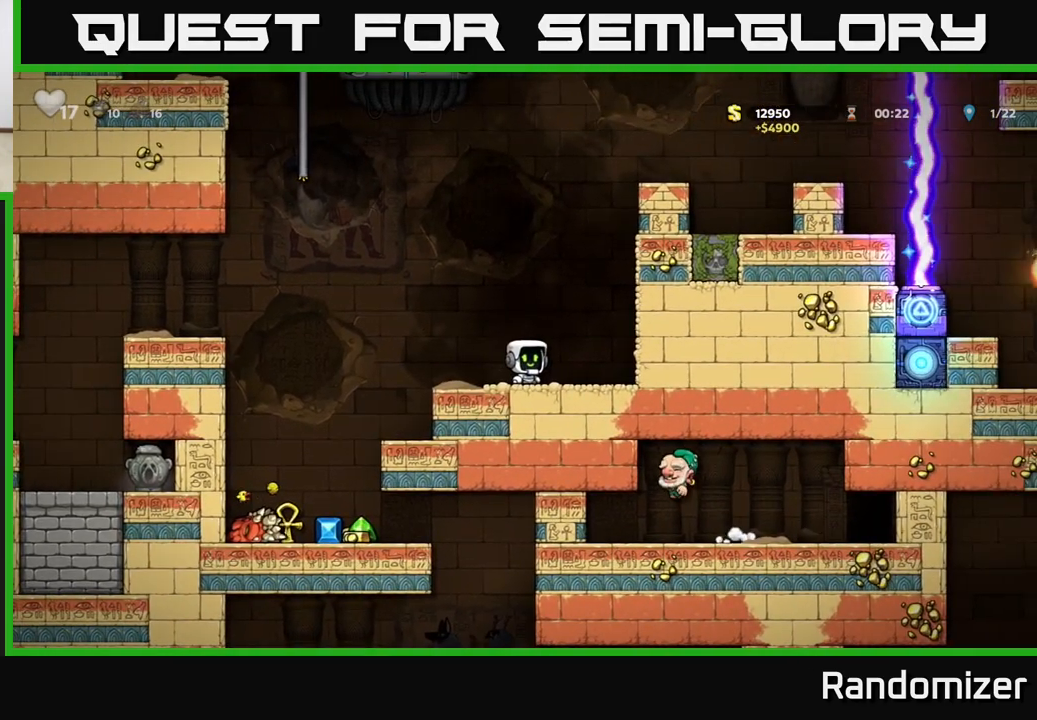
{"buttons": [], "left_stick": "center", "right_stick": "center", "events": [[300, "left_stick", "left"], [483, "left_stick", "center"]]}
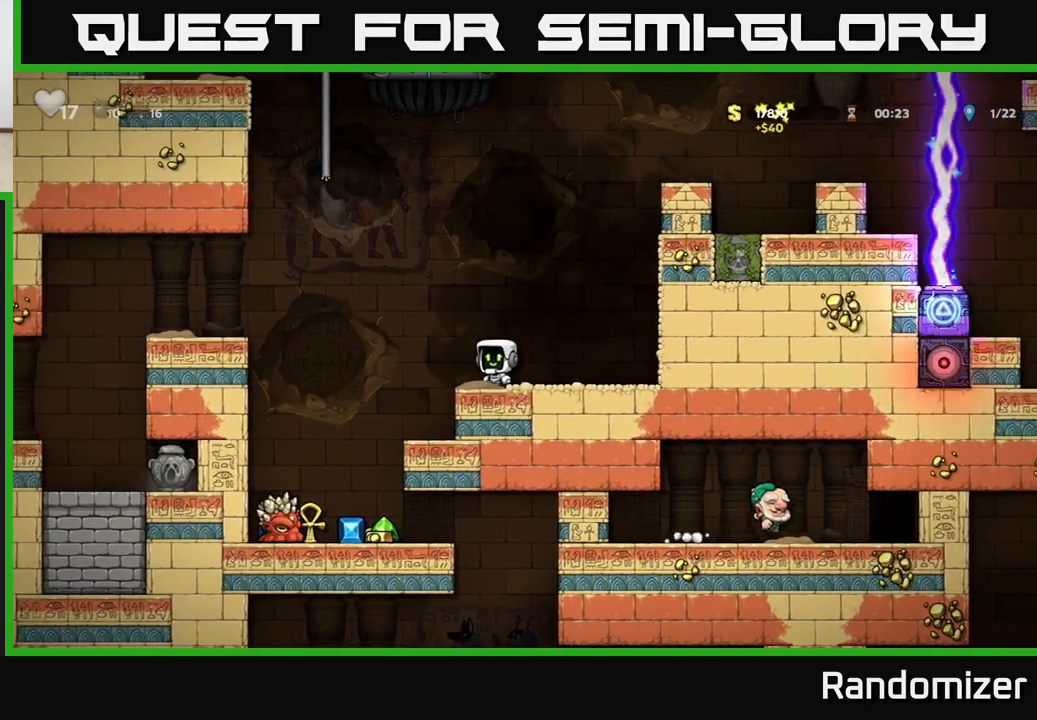
{"buttons": [], "left_stick": "center", "right_stick": "center", "events": []}
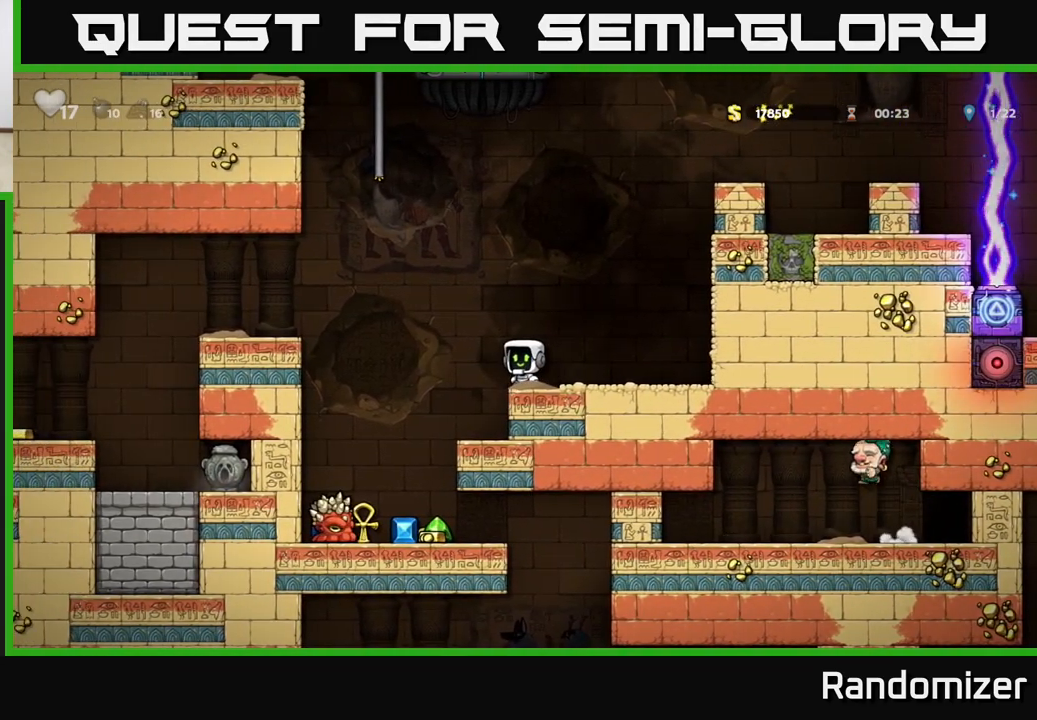
{"buttons": [], "left_stick": "left", "right_stick": "center", "events": [[433, "left_stick", "left"]]}
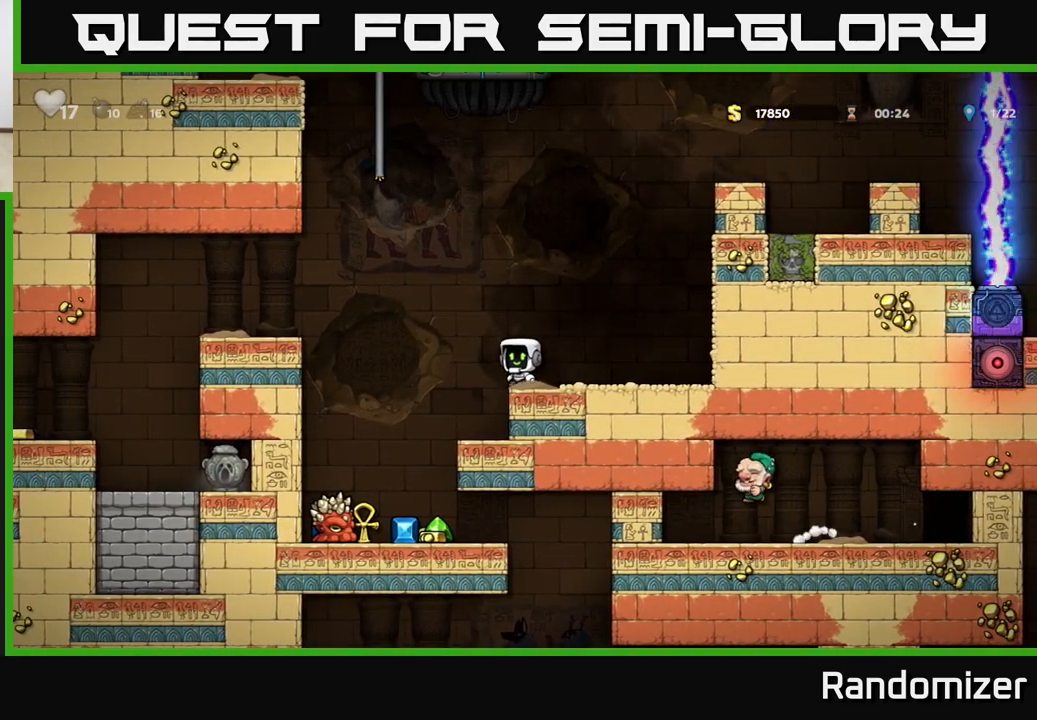
{"buttons": [], "left_stick": "center", "right_stick": "center", "events": [[117, "left_stick", "center"], [267, "X", "down"], [267, "left_stick", "left"], [350, "X", "up"], [417, "left_stick", "center"]]}
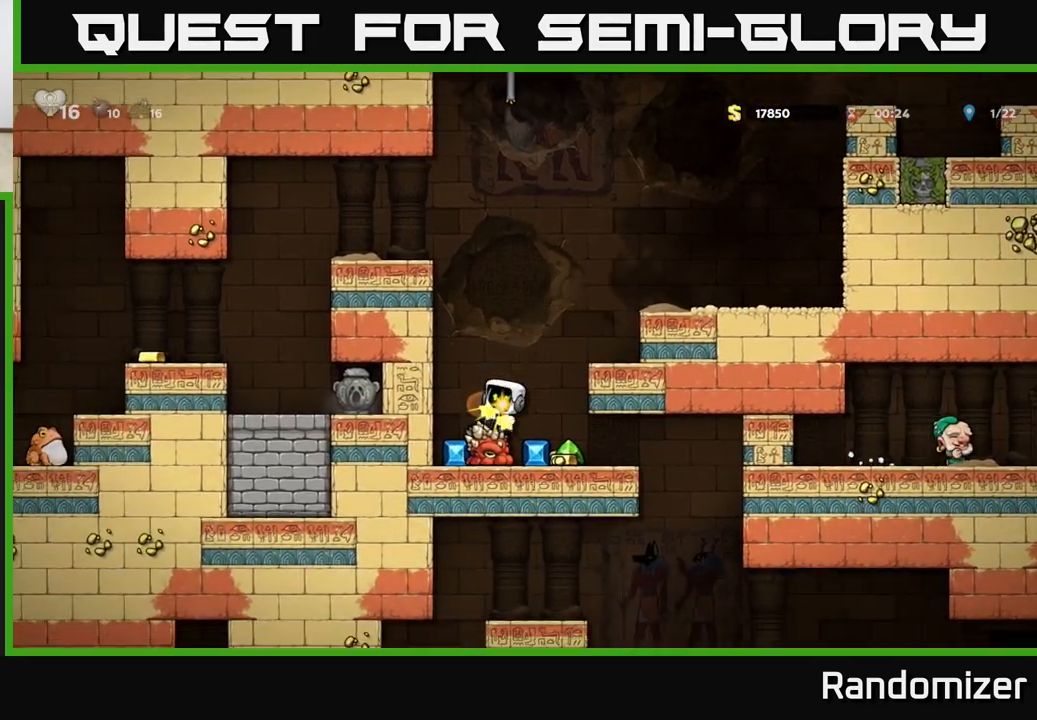
{"buttons": [], "left_stick": "center", "right_stick": "center", "events": []}
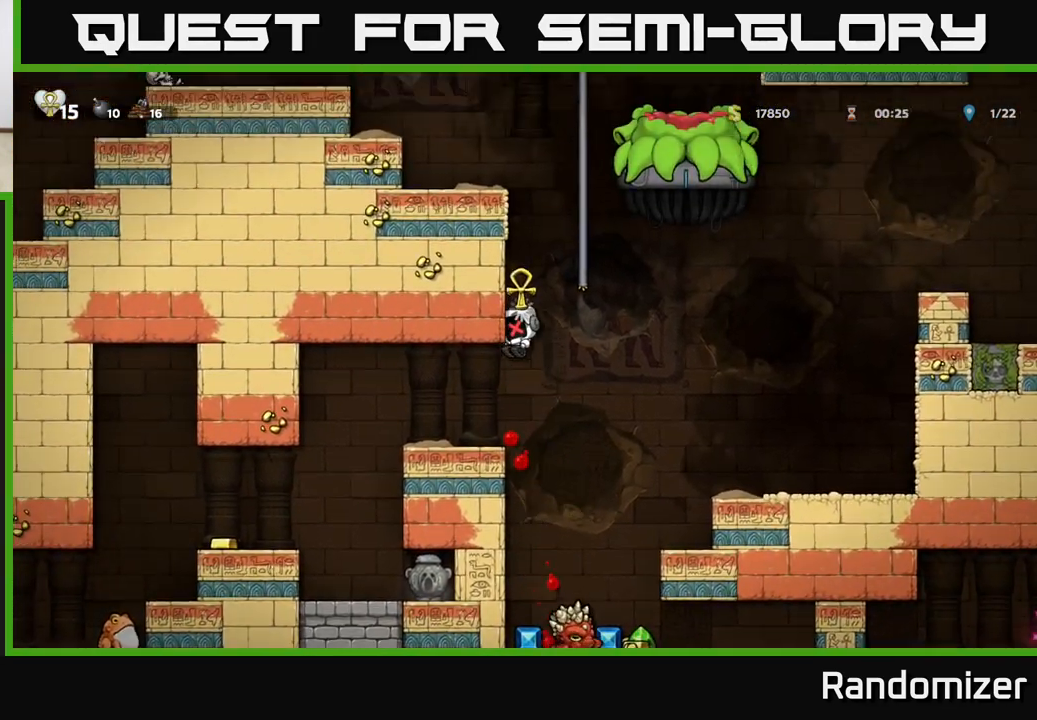
{"buttons": [], "left_stick": "left", "right_stick": "center", "events": [[167, "left_stick", "left"]]}
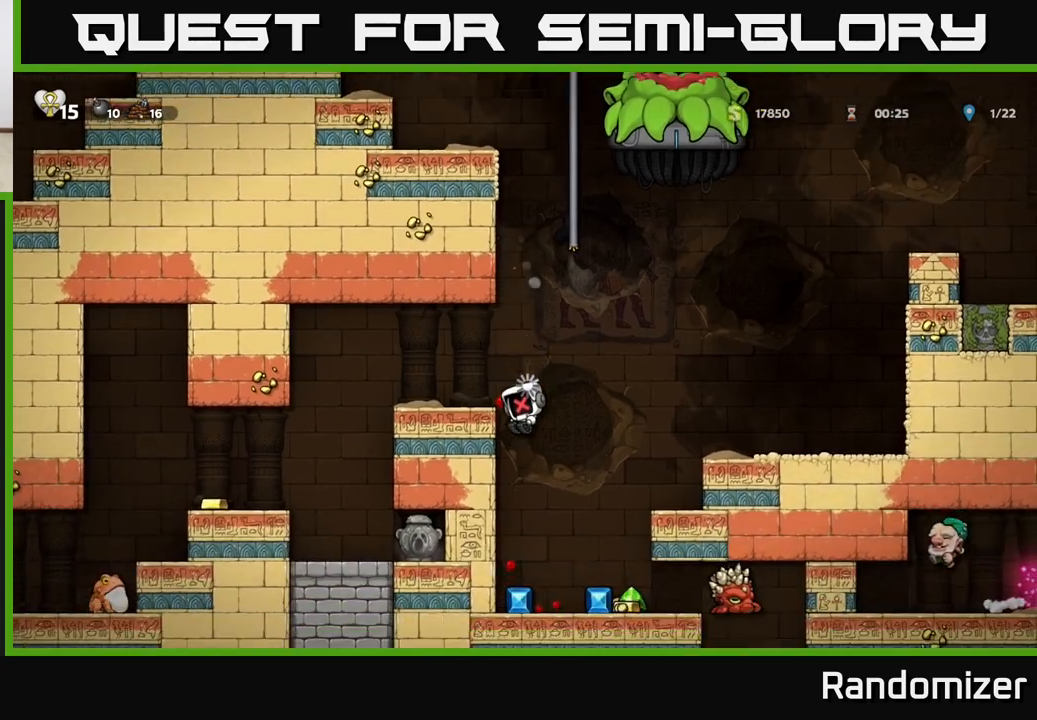
{"buttons": [], "left_stick": "center", "right_stick": "center", "events": [[233, "left_stick", "center"]]}